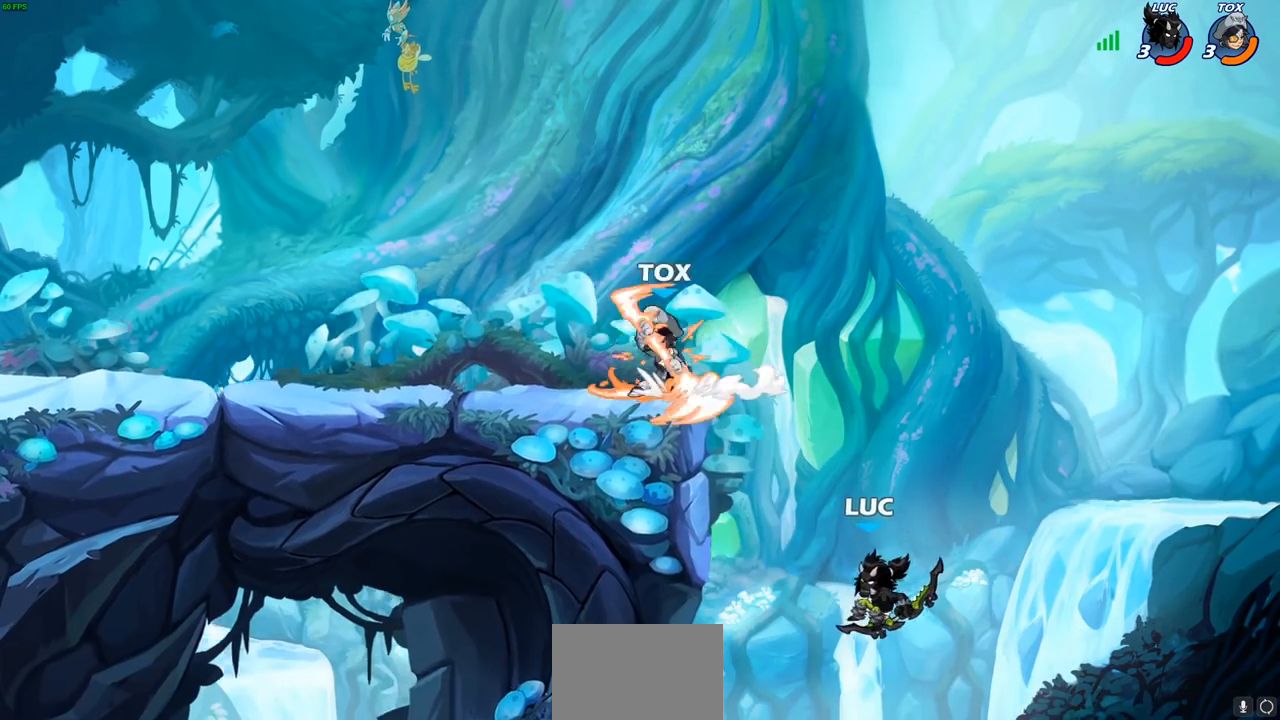
Gameplay with a controller (PlayStation layout); each line is a JSON object with the inputs held at the frame after it. "events" lists button and stick changes between this image and that frame as [ms after this image, input, new state], when the widget could be followed in between.
{"buttons": [], "left_stick": "down-left", "right_stick": "center", "events": [[33, "CIRCLE", "up"], [350, "left_stick", "down-left"]]}
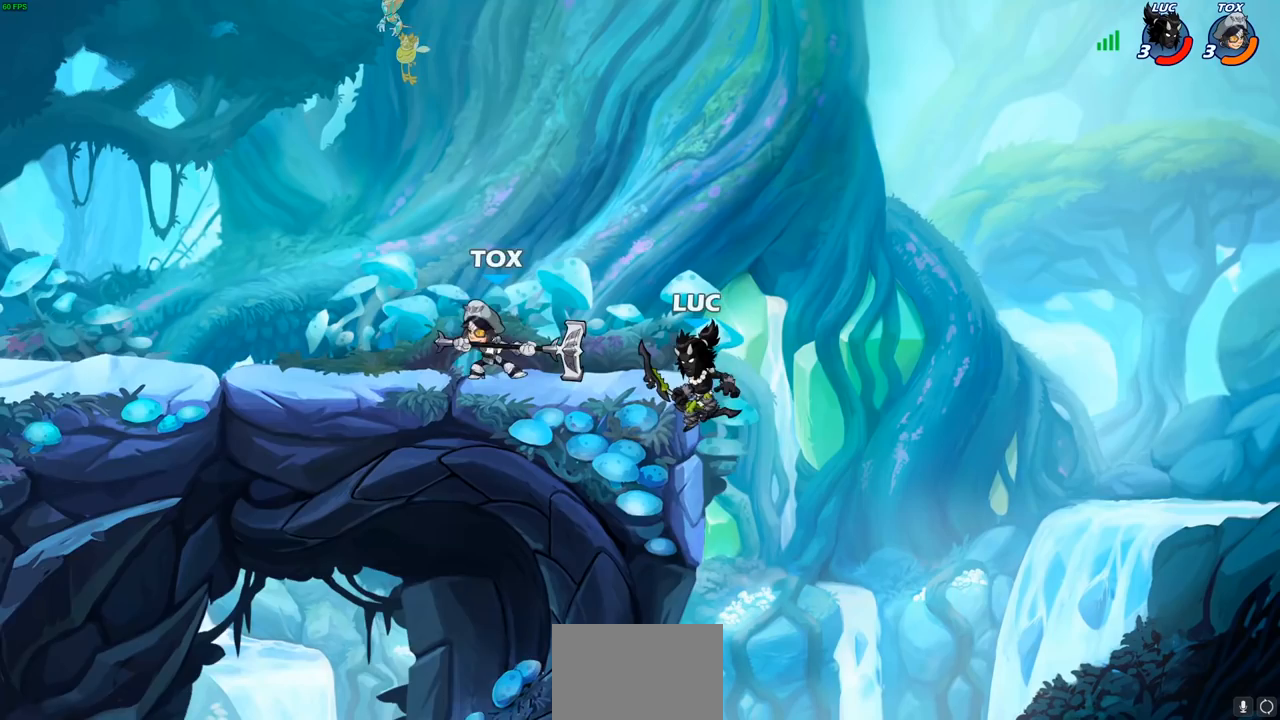
{"buttons": [], "left_stick": "center", "right_stick": "center", "events": [[50, "left_stick", "down-right"], [100, "left_stick", "right"], [300, "left_stick", "up"], [383, "left_stick", "center"]]}
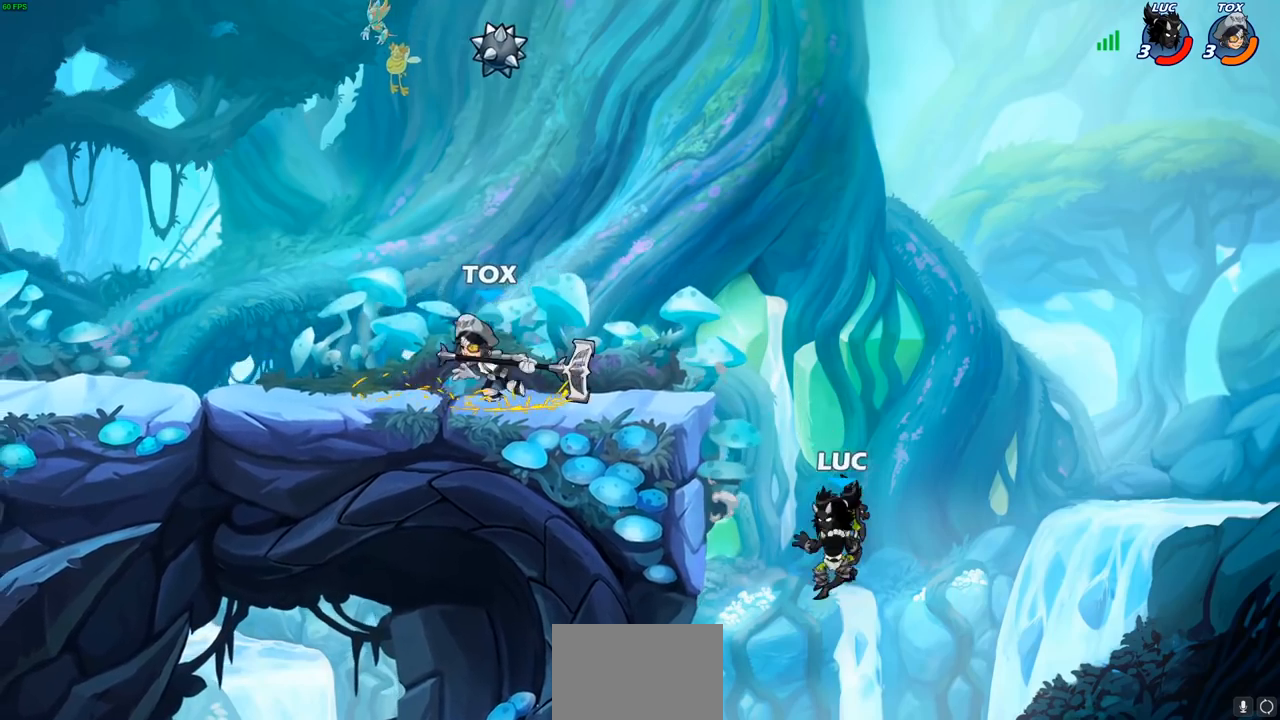
{"buttons": [], "left_stick": "left", "right_stick": "center", "events": [[100, "left_stick", "left"], [150, "CROSS", "down"], [167, "CROSS", "up"], [183, "CROSS", "down"], [317, "CROSS", "up"]]}
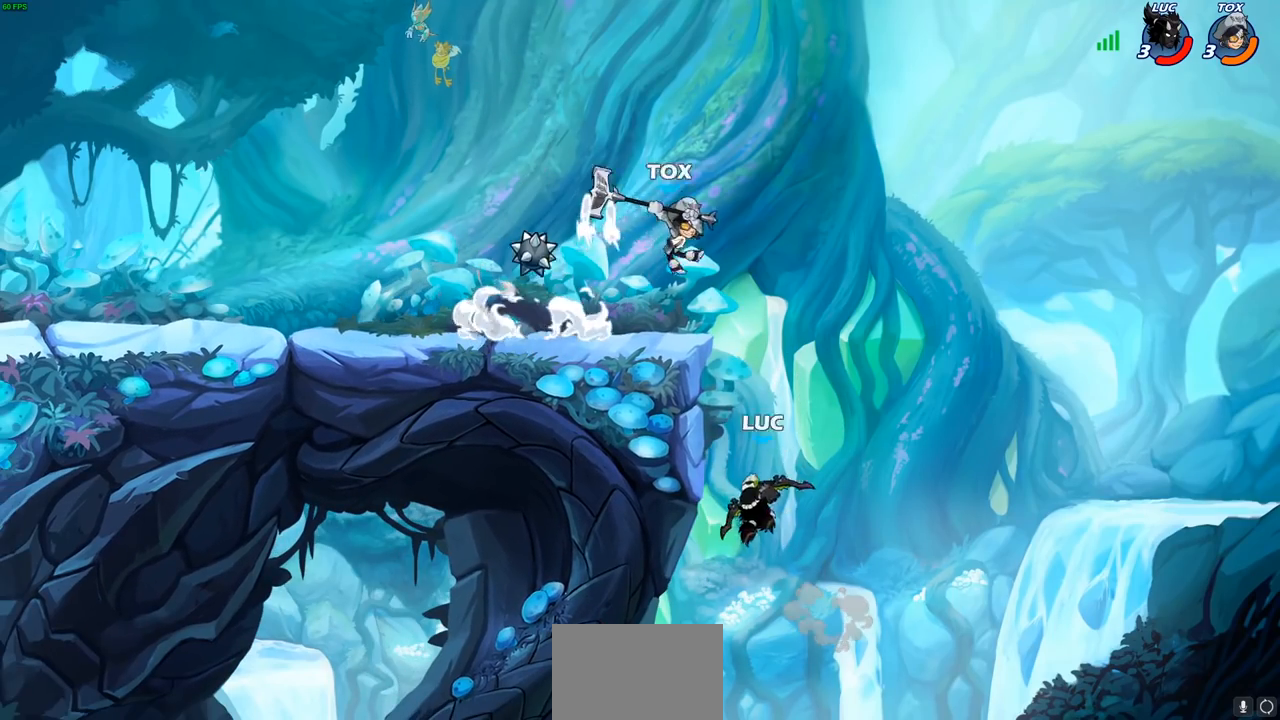
{"buttons": ["CIRCLE"], "left_stick": "left", "right_stick": "center", "events": [[133, "left_stick", "up-right"], [200, "R2", "down"], [333, "left_stick", "up-left"], [350, "R2", "up"], [383, "left_stick", "left"], [483, "CIRCLE", "down"]]}
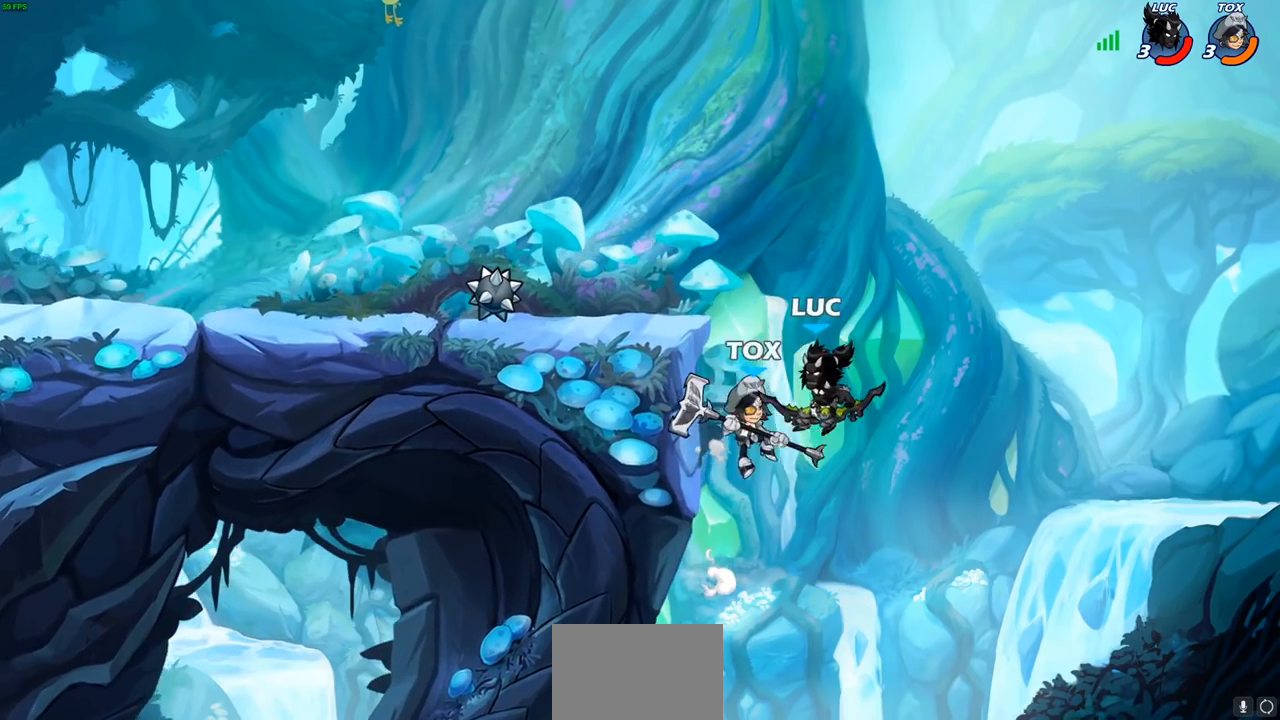
{"buttons": [], "left_stick": "left", "right_stick": "center", "events": [[17, "left_stick", "center"], [67, "CIRCLE", "up"], [317, "left_stick", "up-left"], [450, "left_stick", "left"]]}
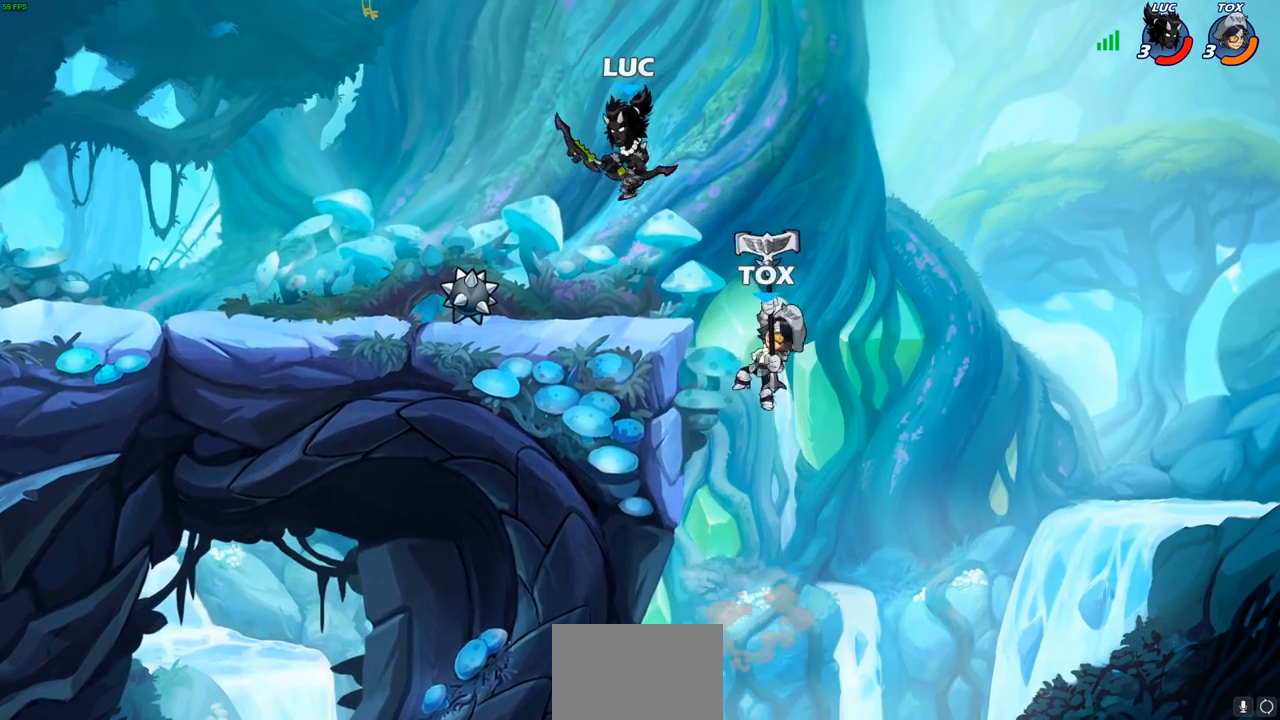
{"buttons": [], "left_stick": "center", "right_stick": "center", "events": [[117, "SQUARE", "down"], [117, "left_stick", "up-right"], [183, "SQUARE", "up"], [250, "left_stick", "center"]]}
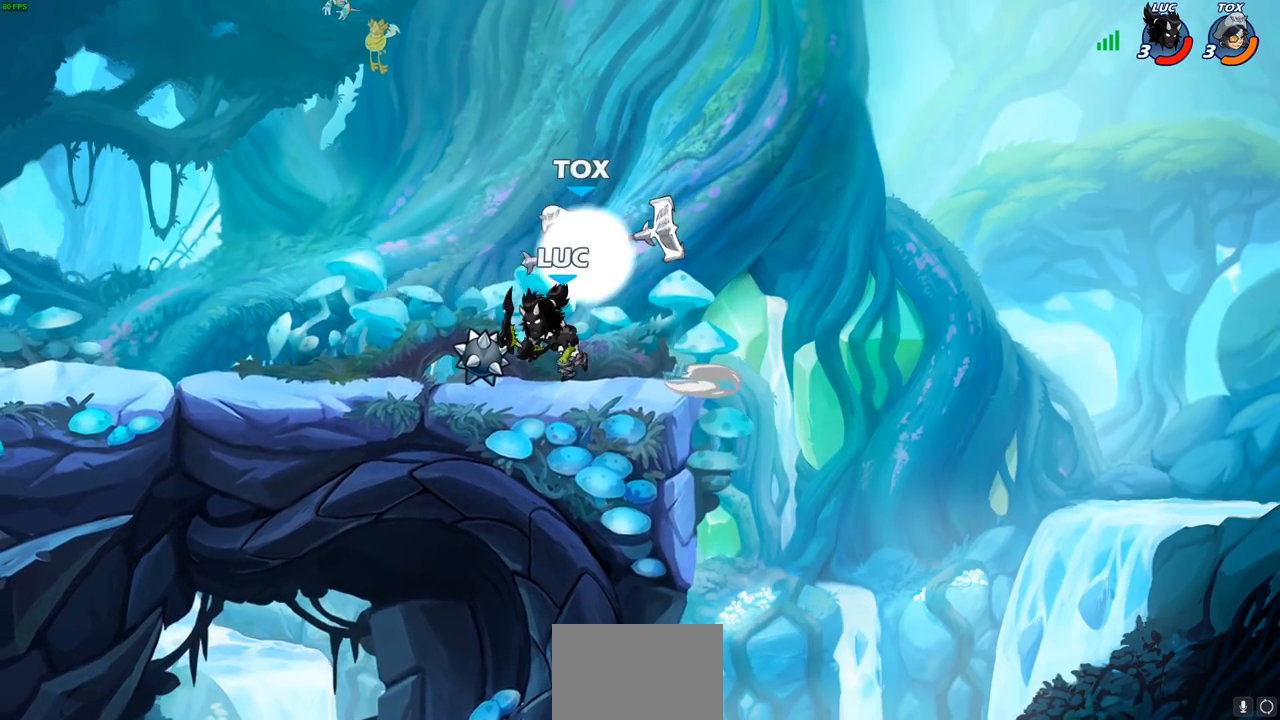
{"buttons": [], "left_stick": "center", "right_stick": "center", "events": [[200, "left_stick", "left"], [267, "SQUARE", "down"], [367, "SQUARE", "up"], [400, "left_stick", "center"]]}
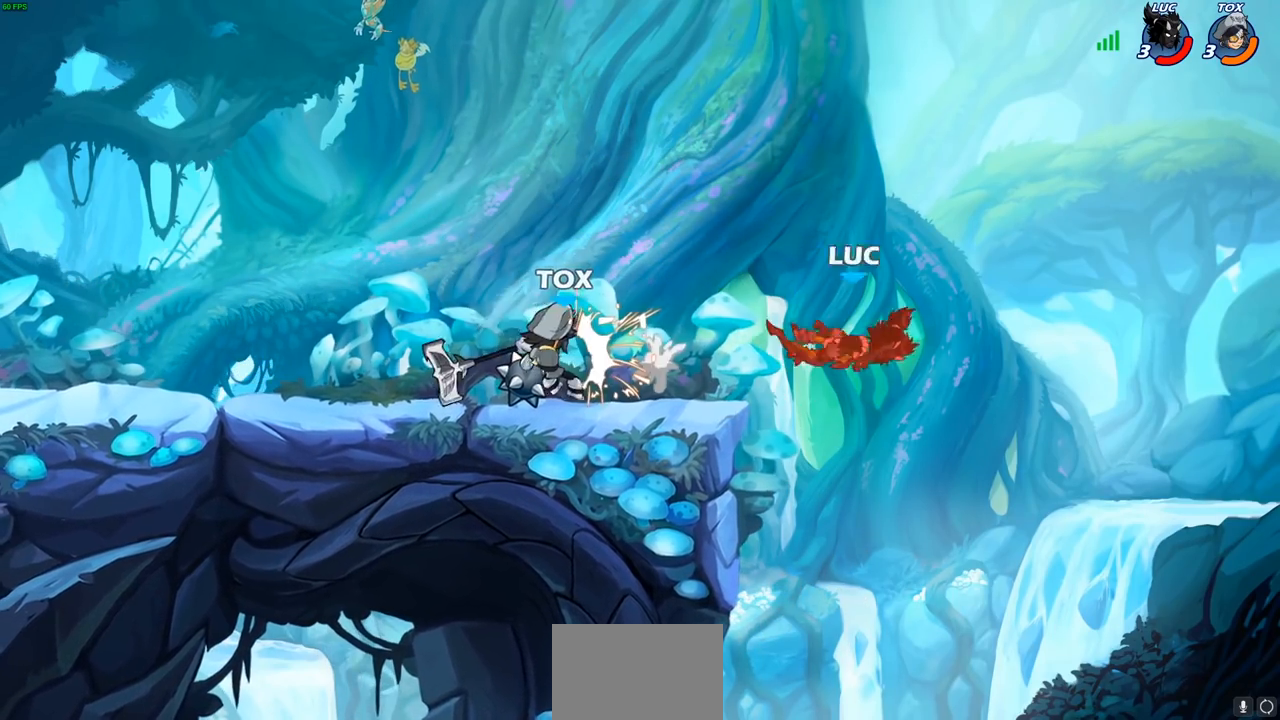
{"buttons": [], "left_stick": "left", "right_stick": "center", "events": [[233, "left_stick", "left"], [350, "R2", "down"], [450, "R2", "up"]]}
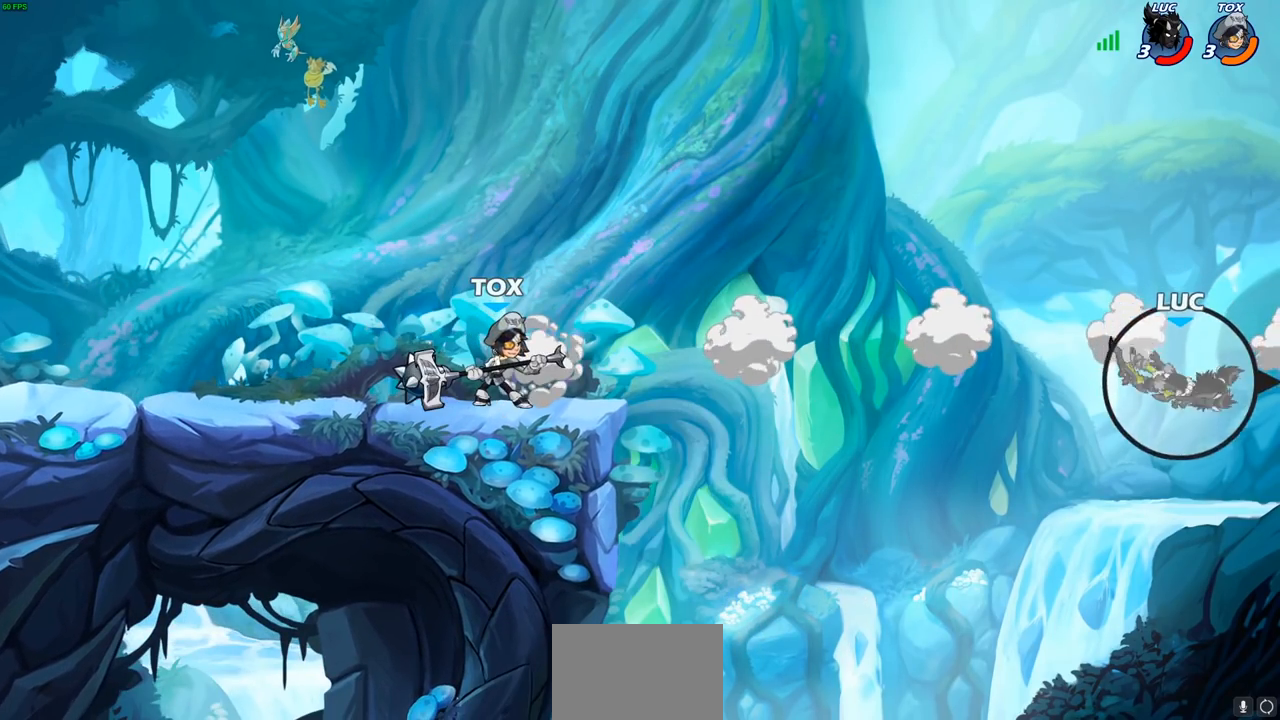
{"buttons": [], "left_stick": "left", "right_stick": "center", "events": [[50, "R2", "down"], [150, "R2", "up"], [233, "R2", "down"], [417, "R2", "up"]]}
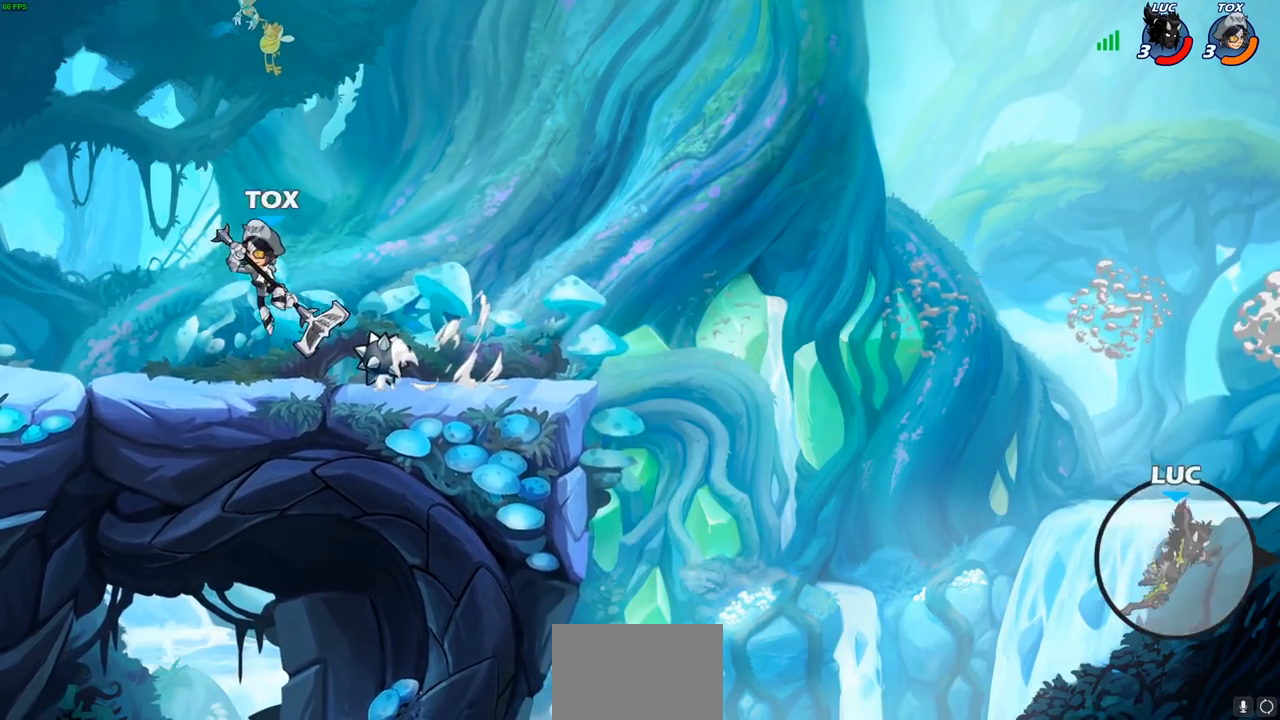
{"buttons": [], "left_stick": "left", "right_stick": "center", "events": [[33, "CROSS", "down"], [200, "CROSS", "up"]]}
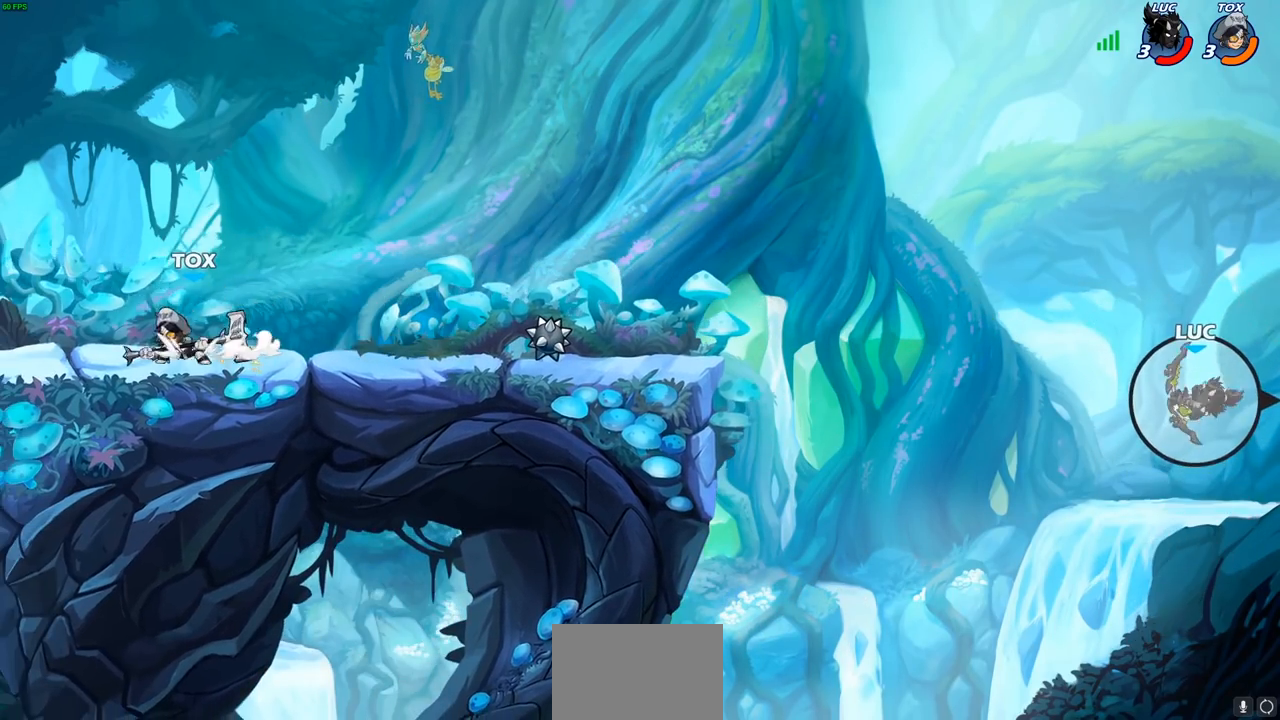
{"buttons": [], "left_stick": "left", "right_stick": "center", "events": [[167, "CROSS", "down"], [383, "CROSS", "up"]]}
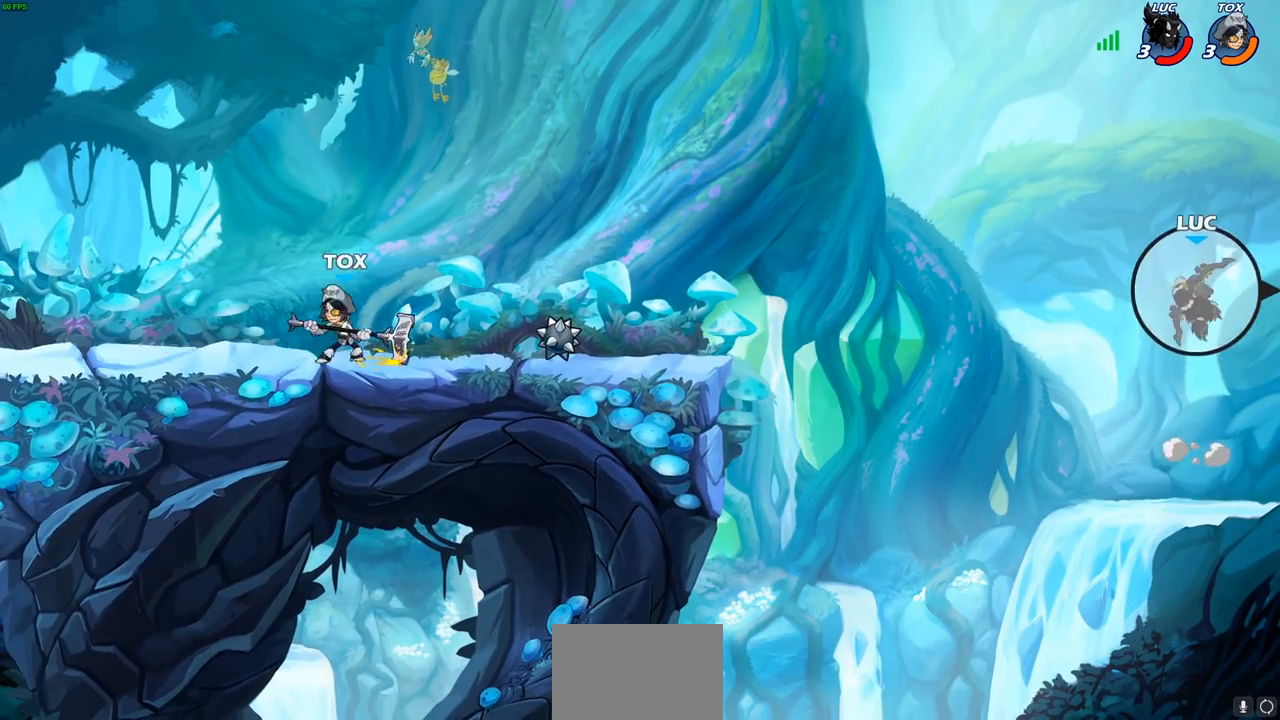
{"buttons": [], "left_stick": "left", "right_stick": "center", "events": []}
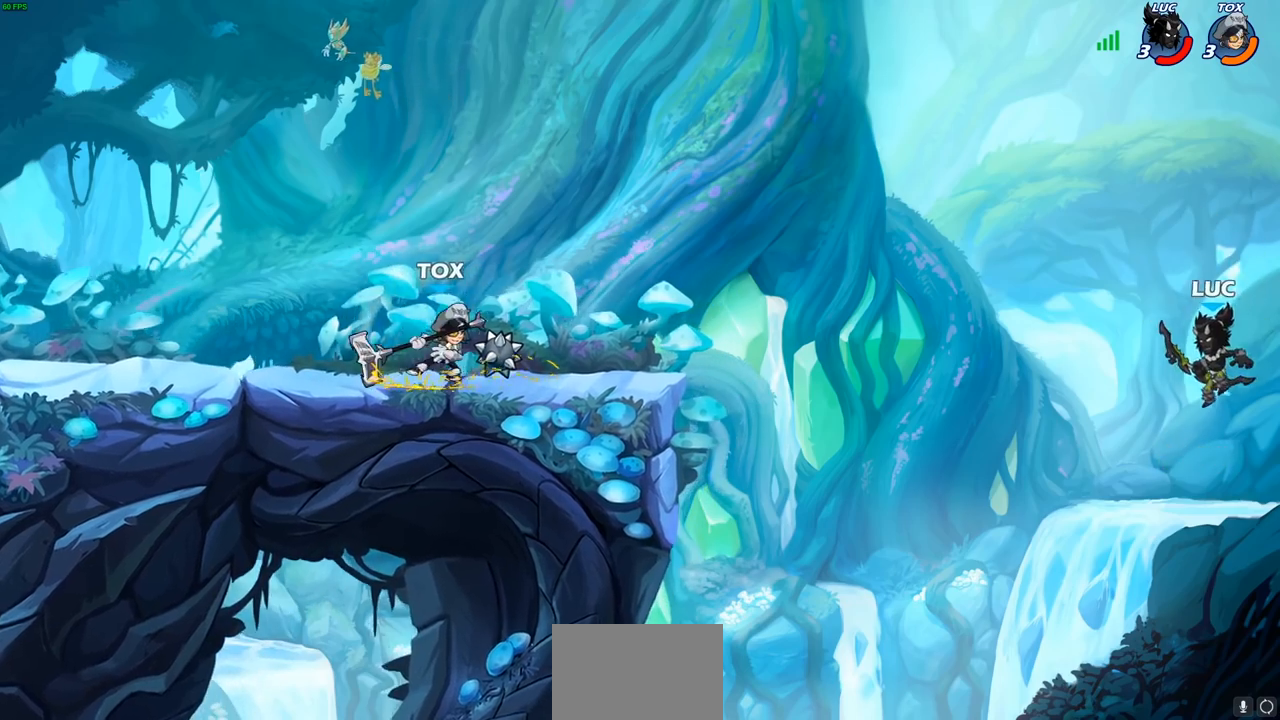
{"buttons": [], "left_stick": "center", "right_stick": "center", "events": [[100, "left_stick", "up-left"], [167, "CIRCLE", "down"], [300, "CIRCLE", "up"], [350, "left_stick", "center"]]}
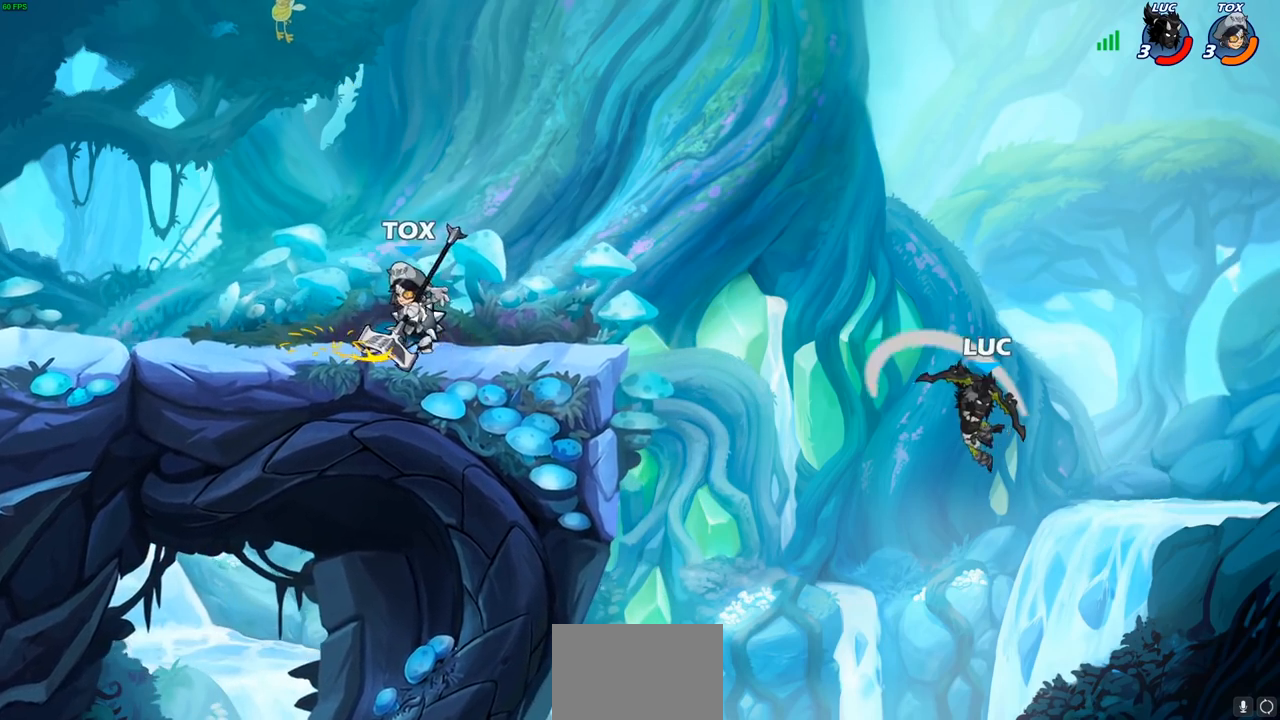
{"buttons": [], "left_stick": "left", "right_stick": "center", "events": [[83, "left_stick", "left"]]}
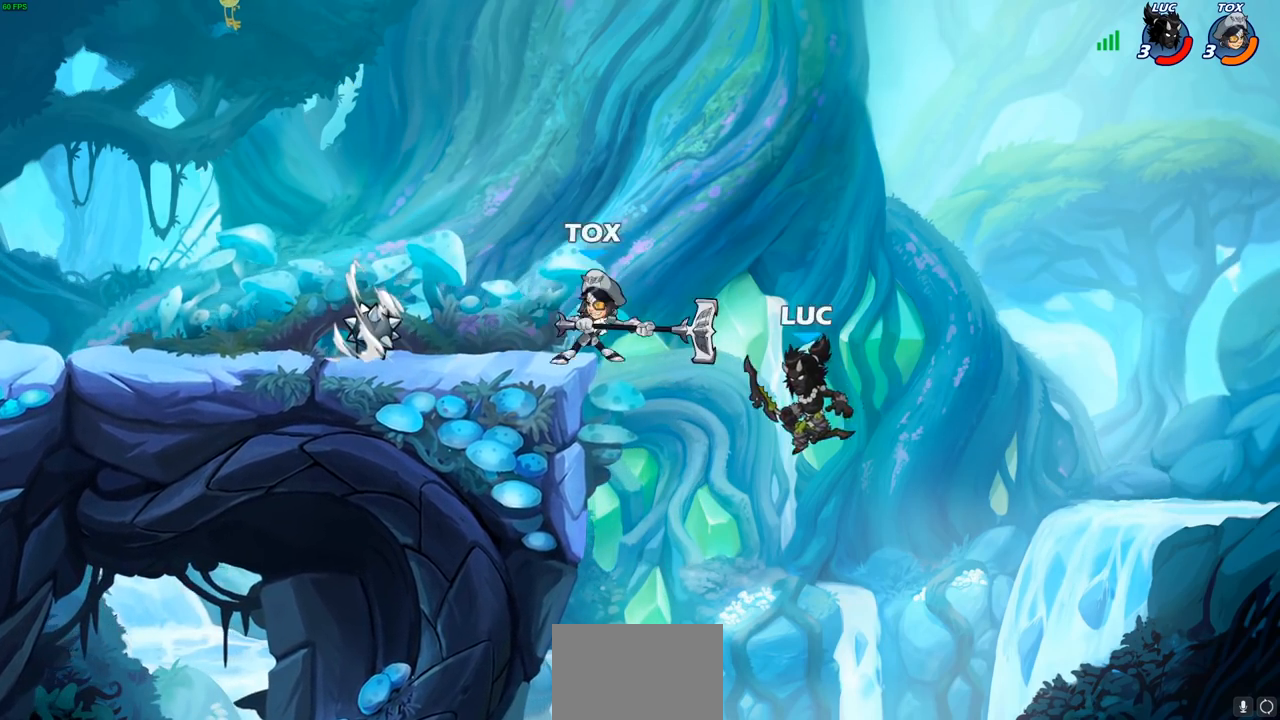
{"buttons": ["CROSS"], "left_stick": "right", "right_stick": "center", "events": [[117, "R2", "down"], [417, "CROSS", "down"], [417, "left_stick", "down"], [467, "R2", "up"], [483, "left_stick", "right"]]}
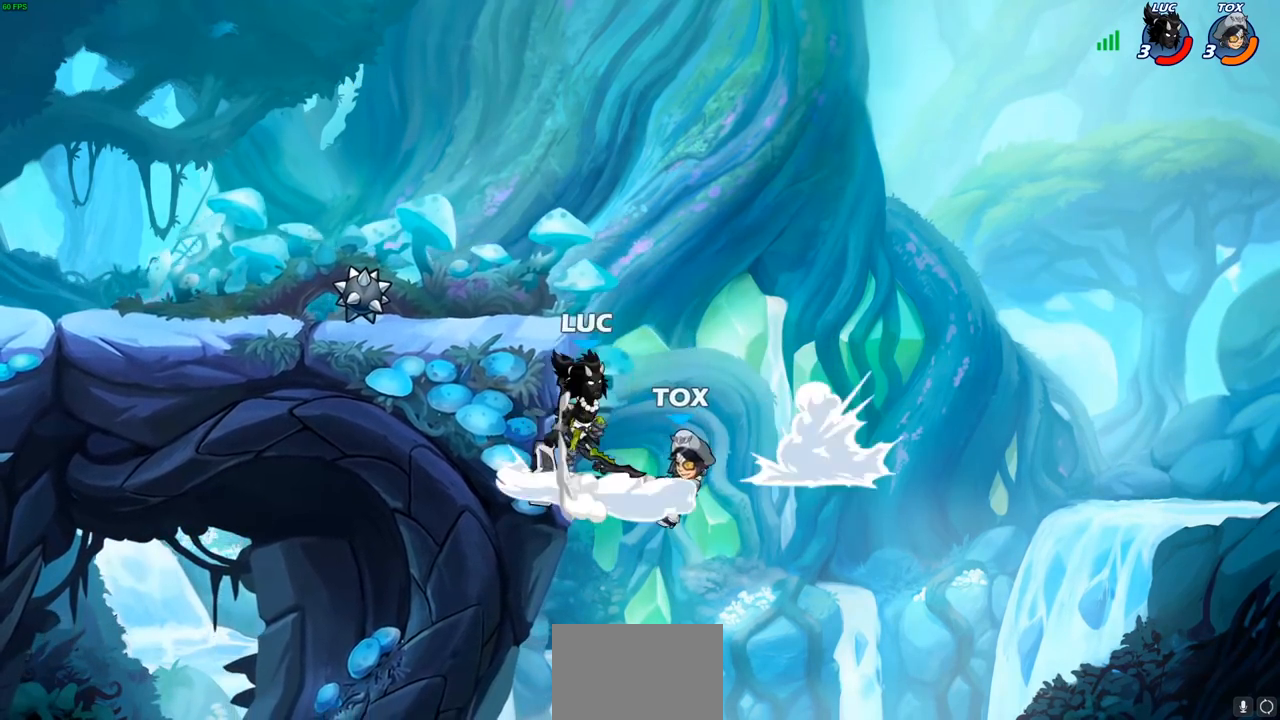
{"buttons": [], "left_stick": "down-left", "right_stick": "center", "events": [[17, "left_stick", "up-right"], [83, "CROSS", "up"], [167, "left_stick", "center"], [367, "left_stick", "left"], [450, "left_stick", "down-left"]]}
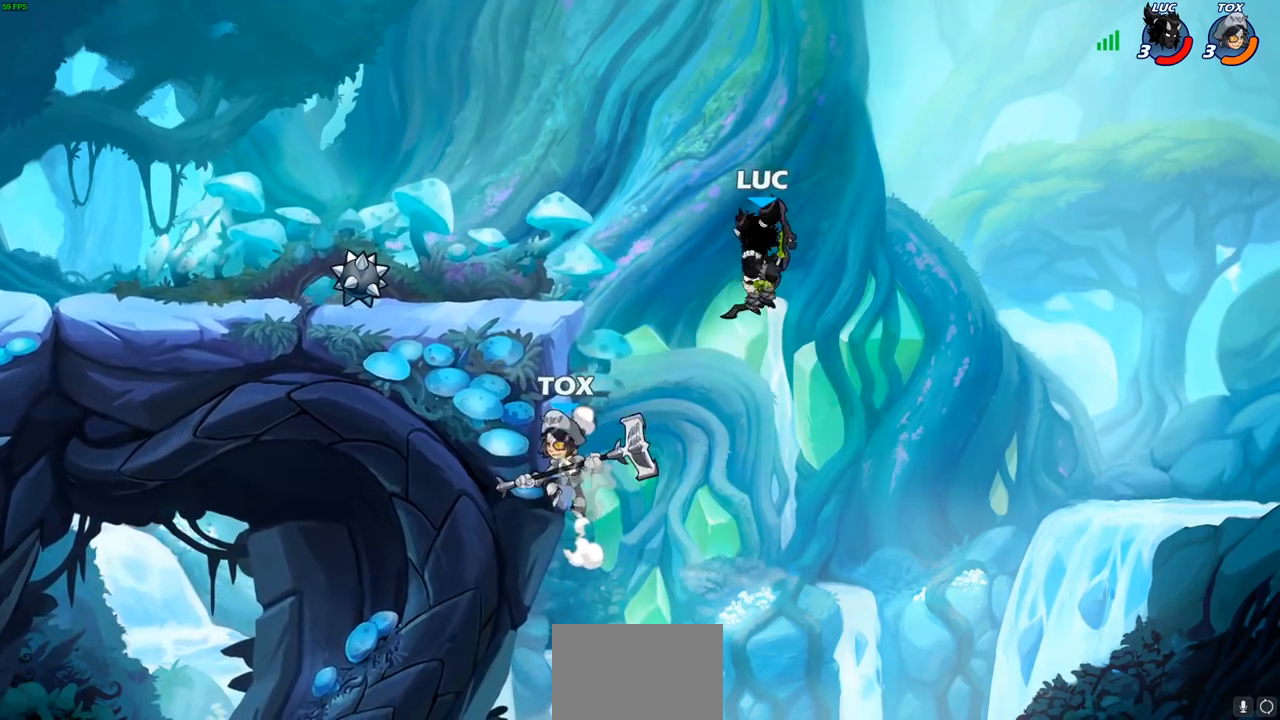
{"buttons": [], "left_stick": "center", "right_stick": "center", "events": [[17, "SQUARE", "down"], [117, "SQUARE", "up"], [167, "left_stick", "center"]]}
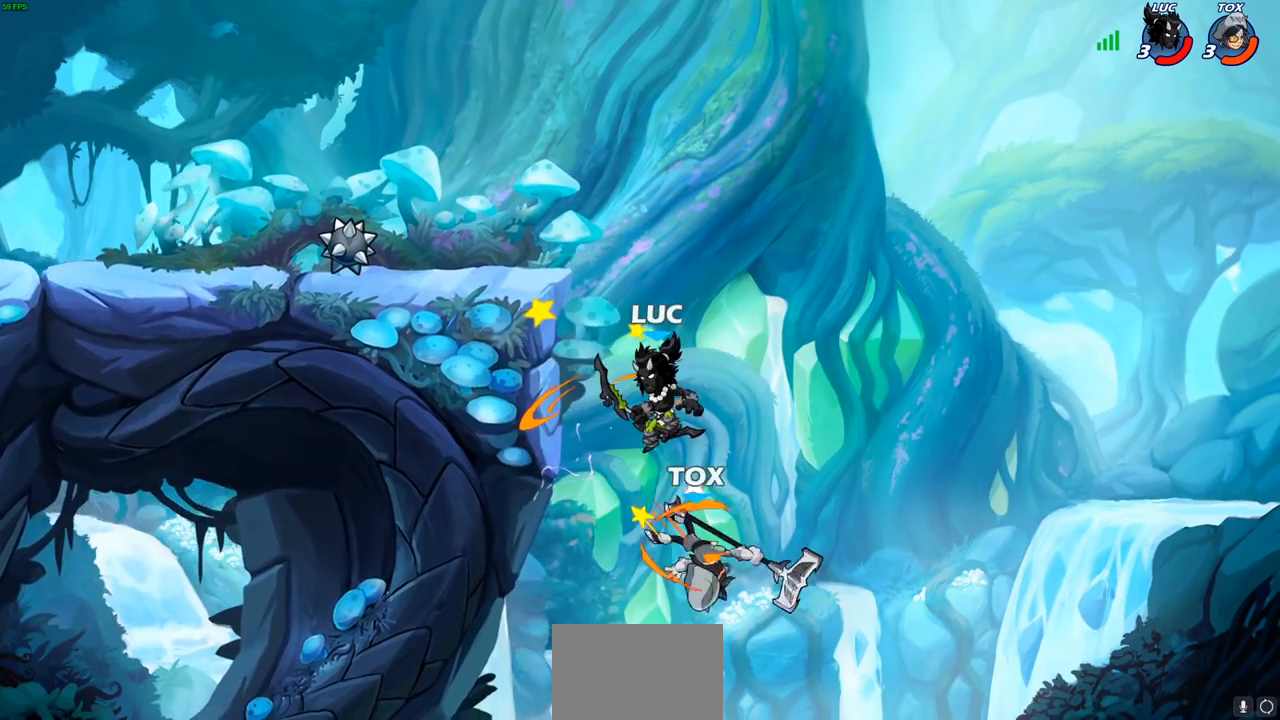
{"buttons": ["CROSS"], "left_stick": "up-right", "right_stick": "center", "events": [[100, "left_stick", "left"], [183, "CROSS", "down"], [350, "CROSS", "up"], [450, "left_stick", "up-right"], [500, "CROSS", "down"]]}
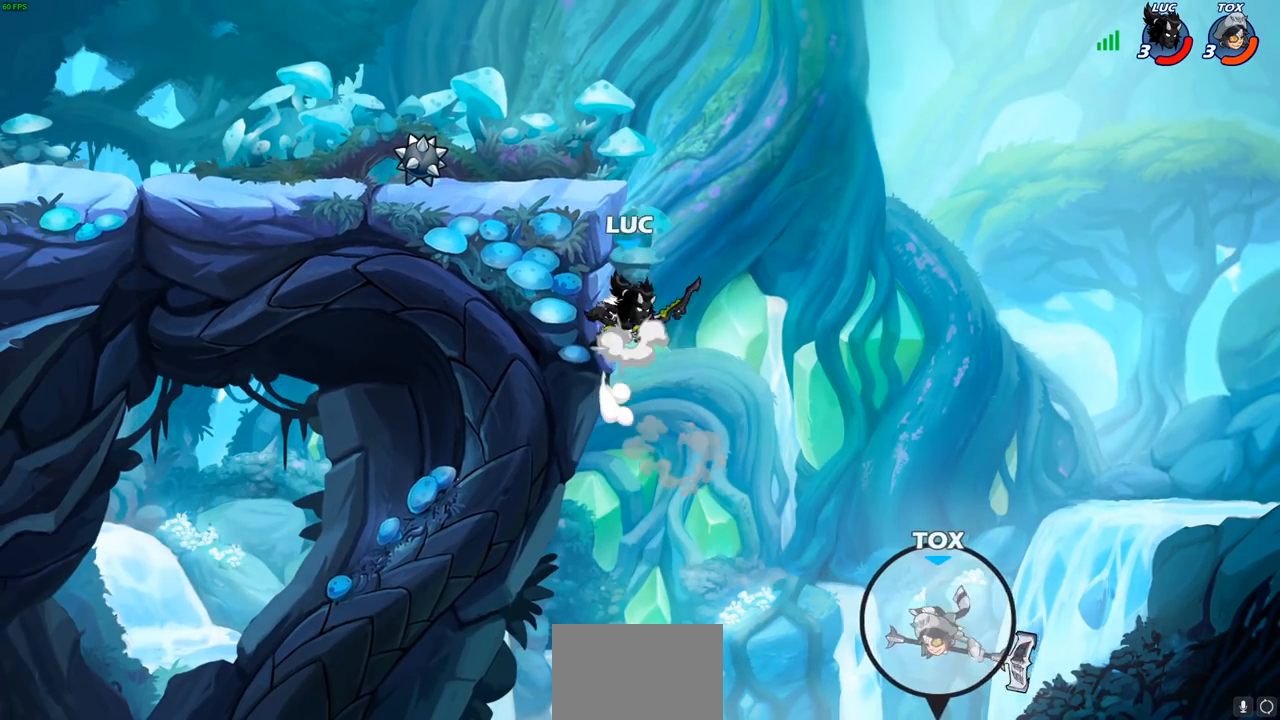
{"buttons": [], "left_stick": "left", "right_stick": "center", "events": [[133, "CROSS", "up"], [133, "left_stick", "up-left"], [233, "left_stick", "left"], [267, "CROSS", "down"], [433, "CROSS", "up"]]}
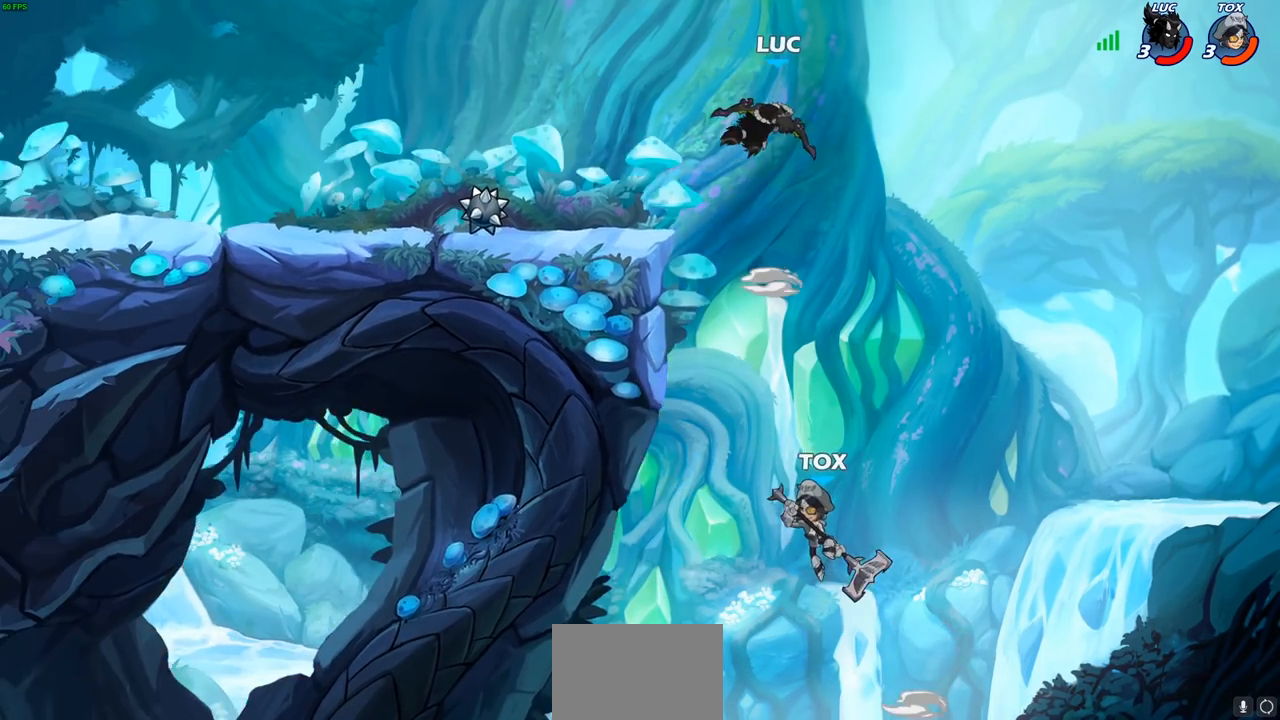
{"buttons": [], "left_stick": "left", "right_stick": "center", "events": [[117, "R1", "down"], [167, "R1", "up"], [183, "left_stick", "center"], [417, "left_stick", "left"]]}
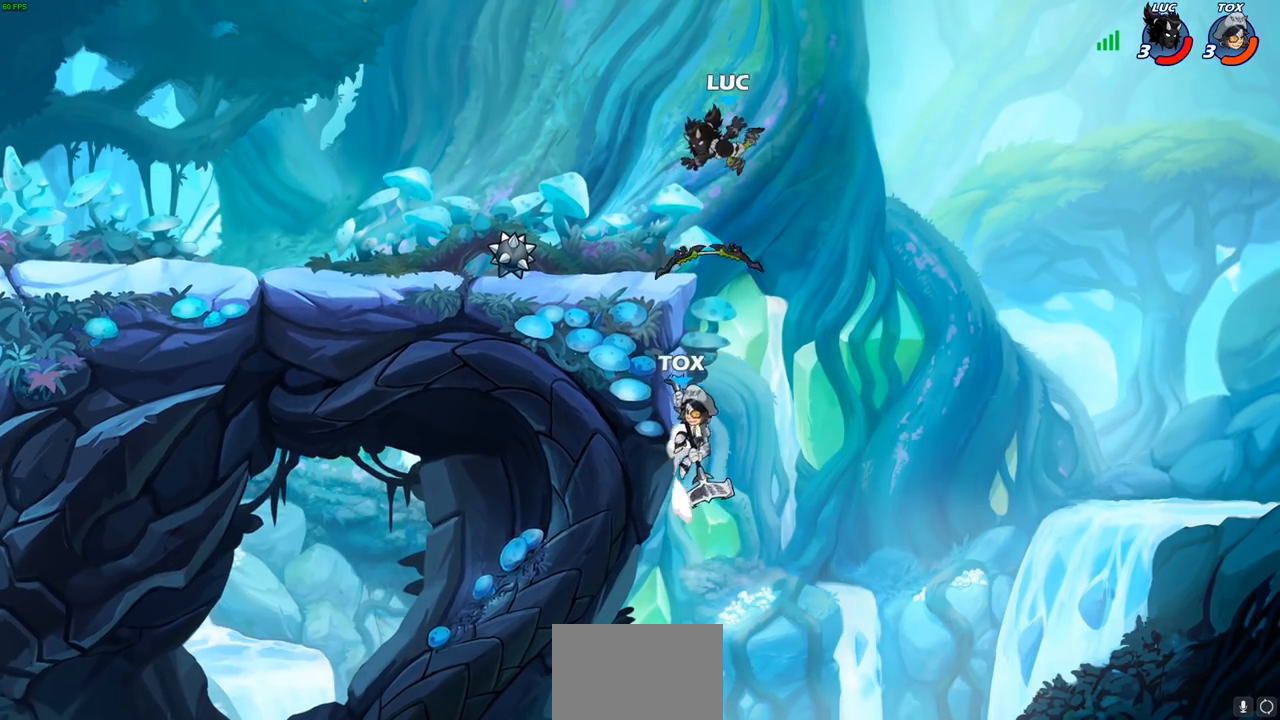
{"buttons": ["CROSS"], "left_stick": "up-right", "right_stick": "center", "events": [[350, "left_stick", "up-left"], [367, "R1", "down"], [400, "CROSS", "down"], [483, "R1", "up"], [483, "left_stick", "up-right"]]}
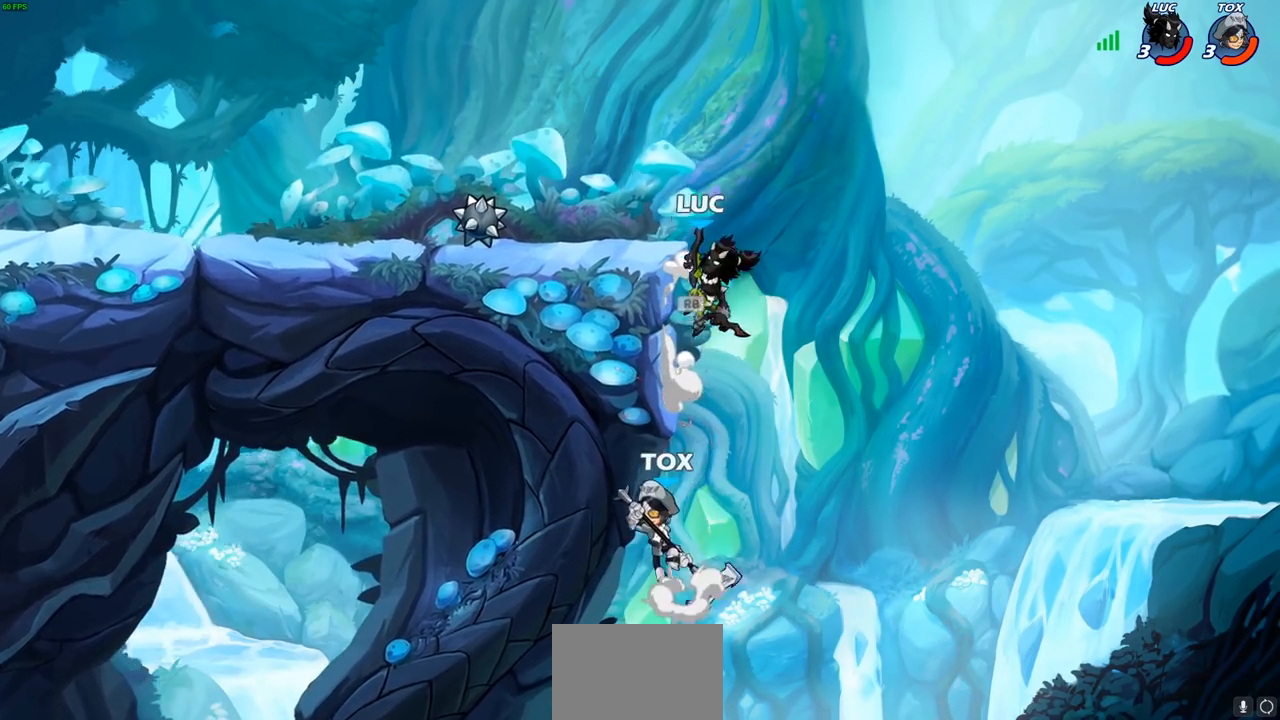
{"buttons": [], "left_stick": "center", "right_stick": "center", "events": [[17, "CROSS", "up"], [133, "left_stick", "up"], [350, "left_stick", "down-left"], [400, "SQUARE", "down"], [467, "SQUARE", "up"], [483, "left_stick", "center"]]}
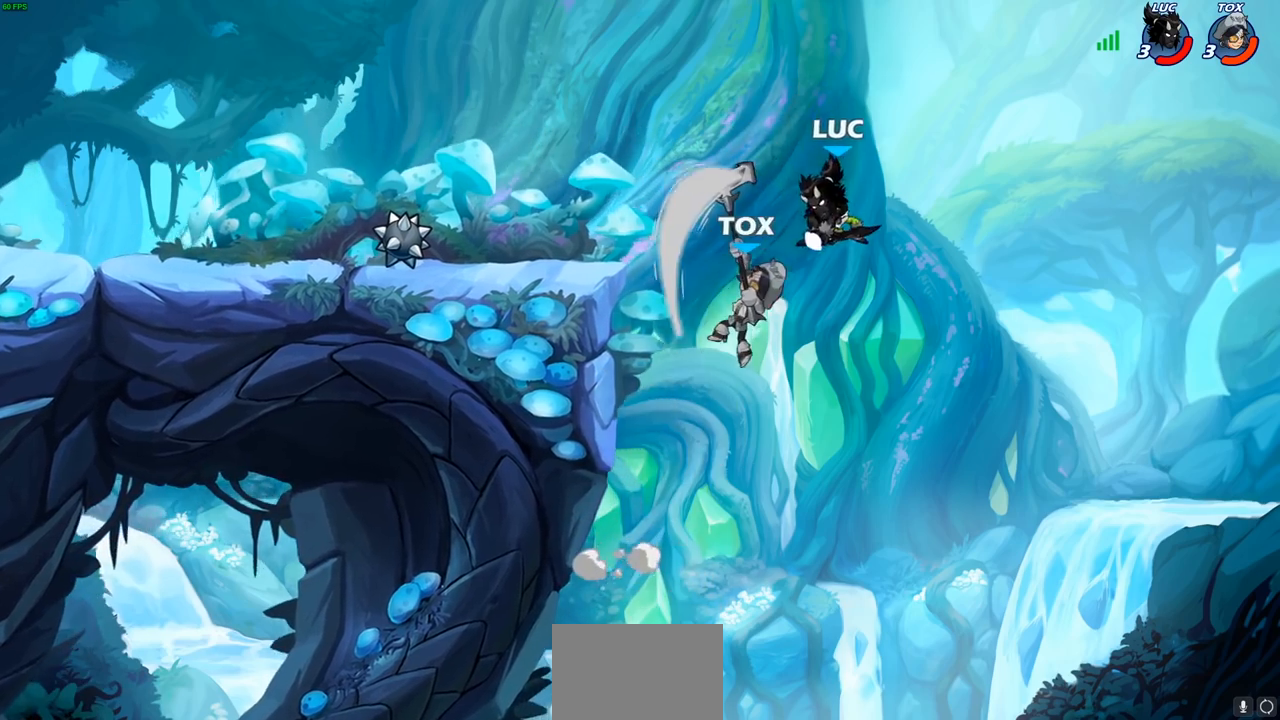
{"buttons": ["CROSS"], "left_stick": "up-left", "right_stick": "center", "events": [[467, "CROSS", "down"], [483, "left_stick", "up-left"]]}
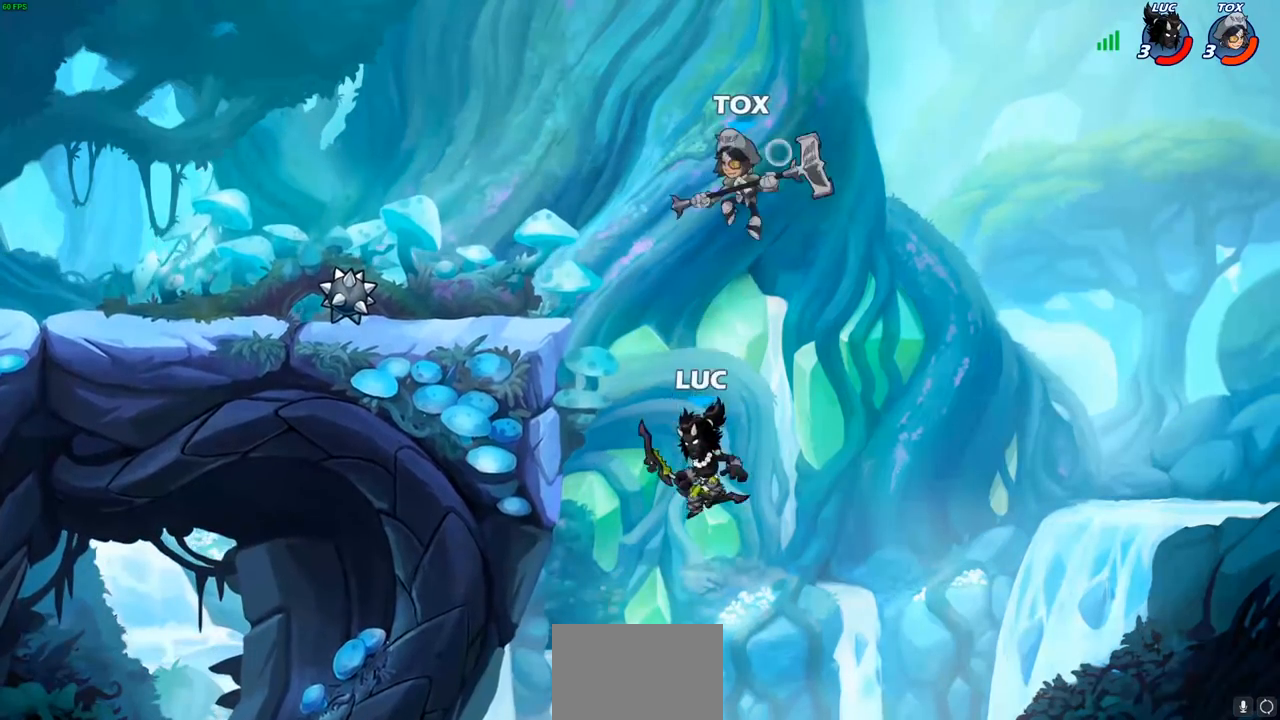
{"buttons": [], "left_stick": "center", "right_stick": "center", "events": [[17, "left_stick", "up"], [67, "CIRCLE", "down"], [100, "CROSS", "up"], [167, "left_stick", "center"], [183, "CIRCLE", "up"]]}
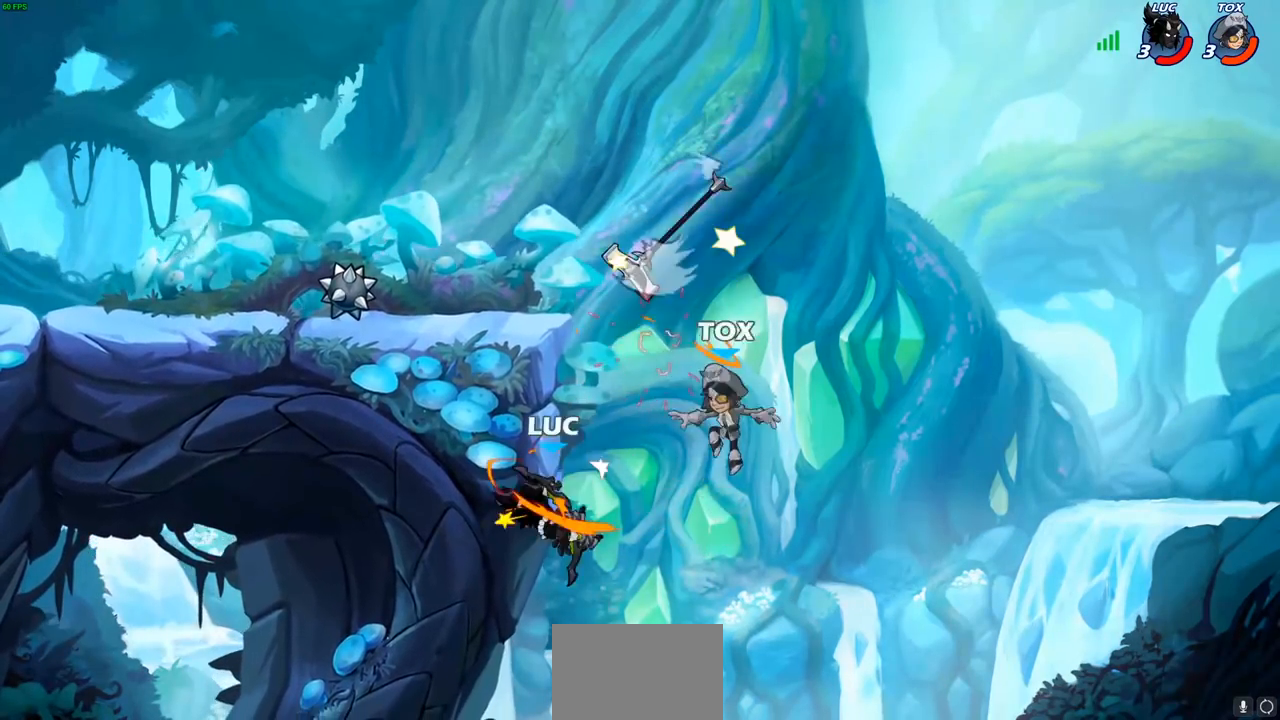
{"buttons": ["R2"], "left_stick": "up-left", "right_stick": "center", "events": [[50, "left_stick", "up-right"], [83, "CROSS", "down"], [217, "left_stick", "left"], [317, "CROSS", "up"], [333, "R2", "down"], [333, "left_stick", "up-left"]]}
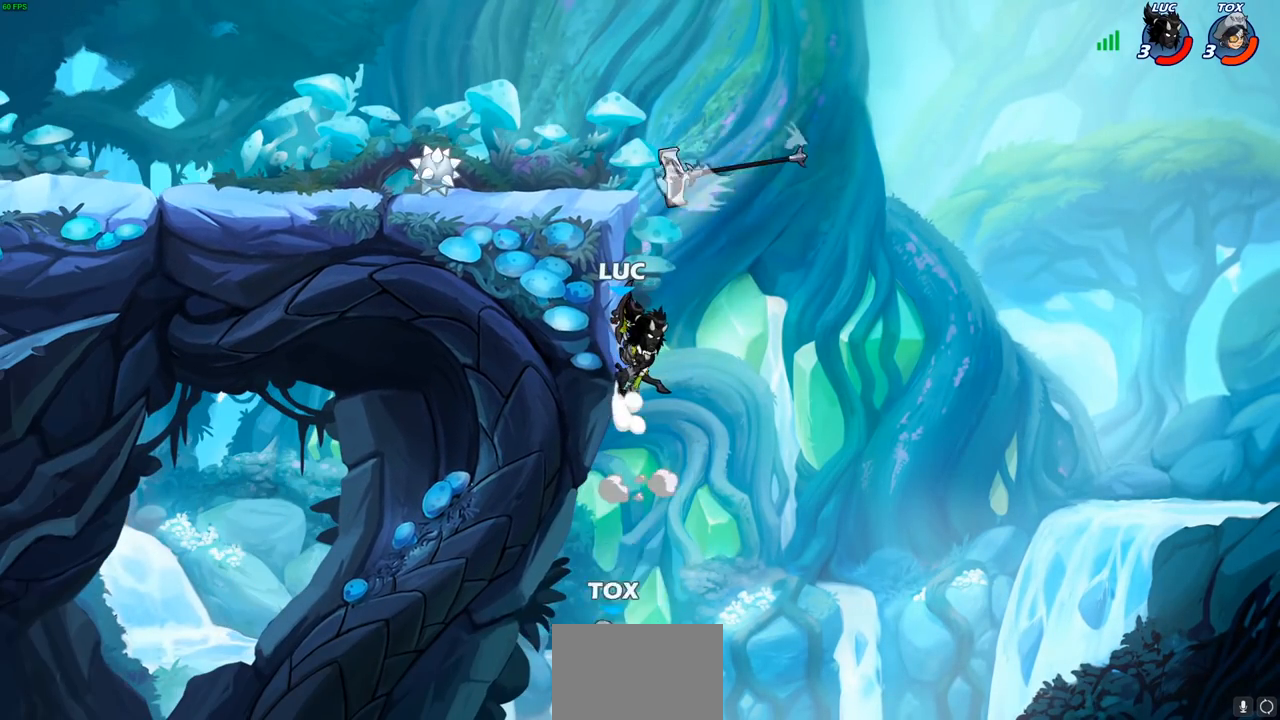
{"buttons": ["CROSS"], "left_stick": "left", "right_stick": "center", "events": [[17, "R2", "up"], [117, "CROSS", "down"], [183, "left_stick", "up-right"], [250, "CROSS", "up"], [267, "left_stick", "up-left"], [333, "left_stick", "left"], [433, "CROSS", "down"]]}
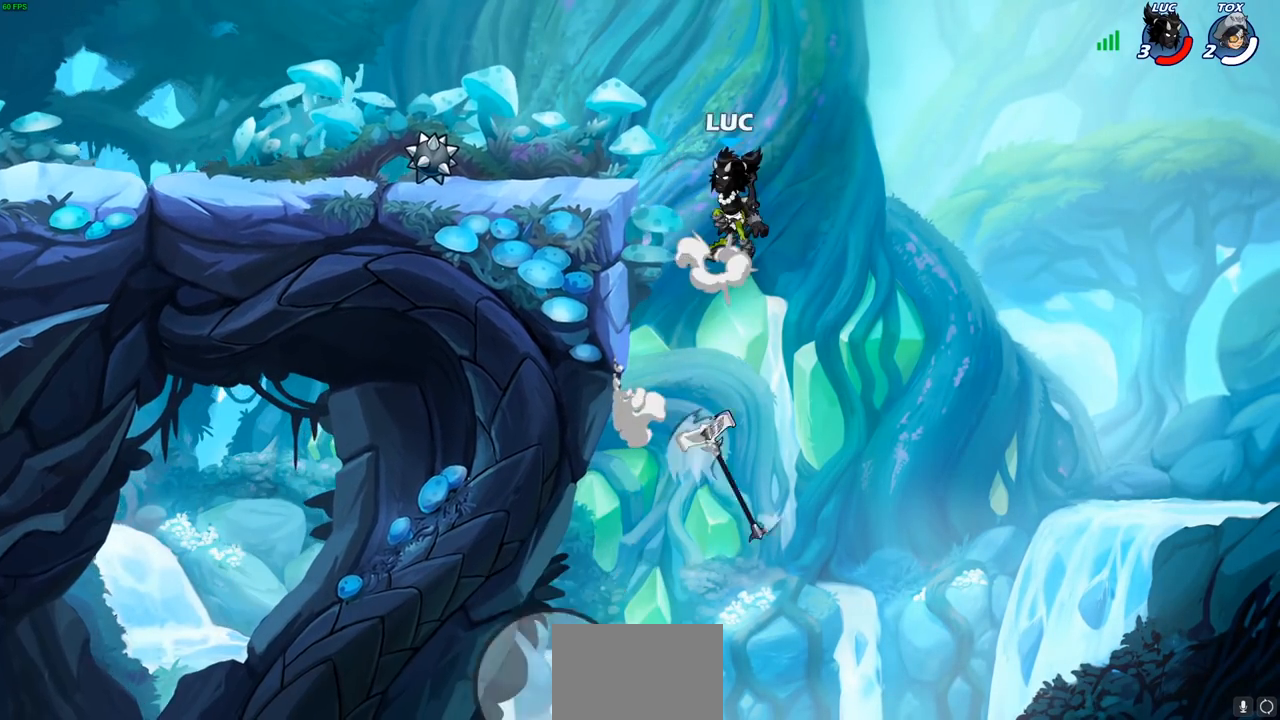
{"buttons": [], "left_stick": "down-left", "right_stick": "center", "events": [[117, "CROSS", "up"], [267, "left_stick", "down-left"]]}
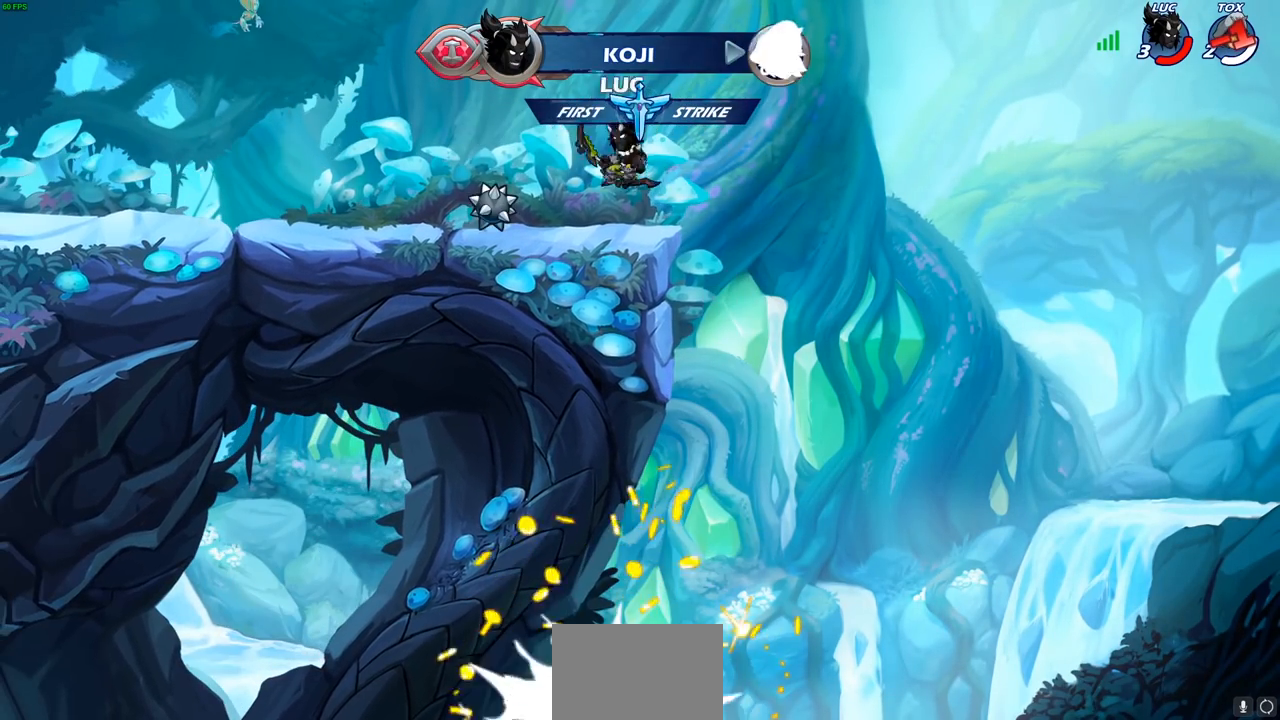
{"buttons": [], "left_stick": "down-left", "right_stick": "center", "events": [[33, "left_stick", "up-left"], [67, "R2", "down"], [133, "CROSS", "down"], [200, "R2", "up"], [233, "CROSS", "up"], [267, "left_stick", "down-left"]]}
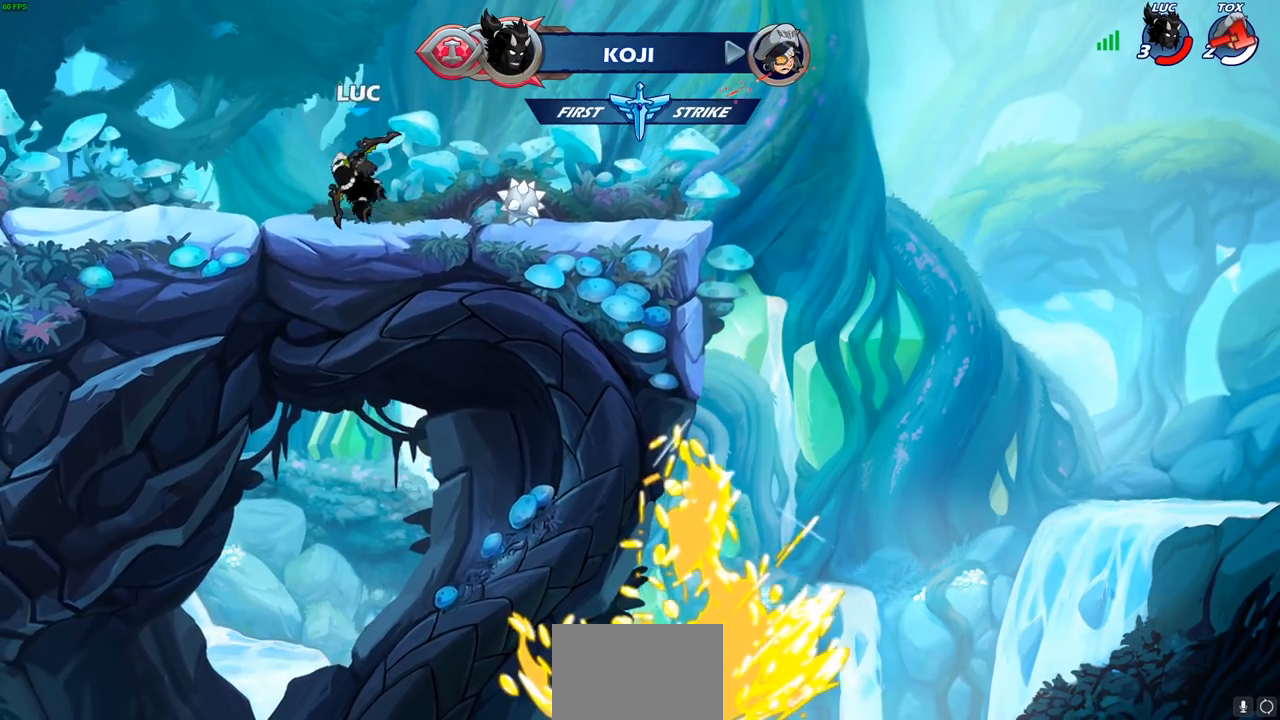
{"buttons": ["CIRCLE"], "left_stick": "center", "right_stick": "center", "events": [[33, "left_stick", "up-left"], [83, "CROSS", "down"], [167, "CROSS", "up"], [300, "CROSS", "down"], [333, "left_stick", "up-right"], [417, "CROSS", "up"], [450, "CIRCLE", "down"], [483, "left_stick", "center"]]}
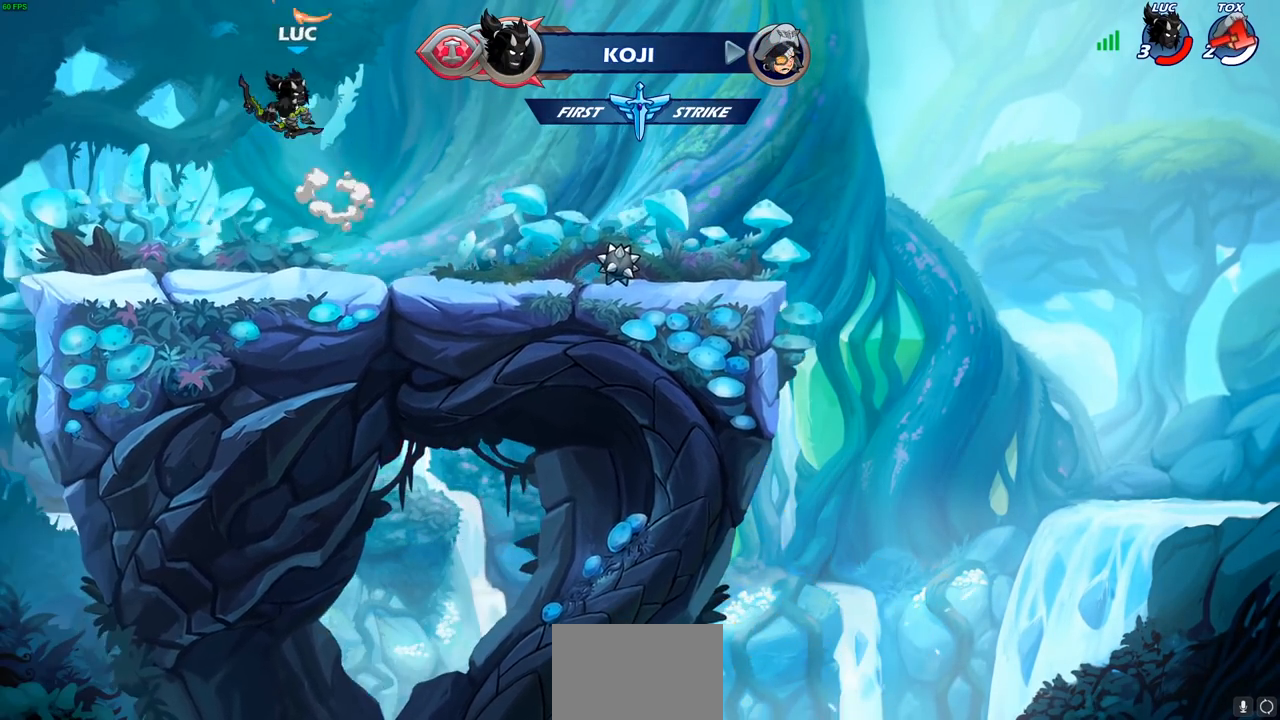
{"buttons": [], "left_stick": "left", "right_stick": "center", "events": [[50, "CIRCLE", "up"], [383, "left_stick", "left"]]}